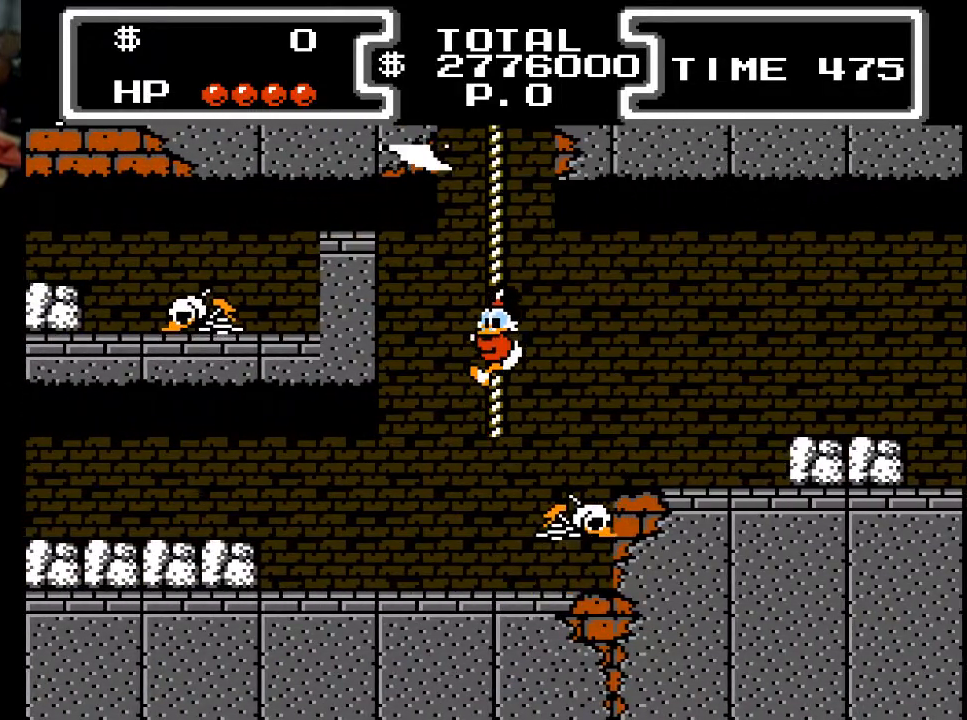
Gameplay with a controller (Xbox layout); each line is a JSON object with the inputs held at the frame after it. "events" lists button and stick changes between this image and that frame as [ms after this image, input, new state], when the widget could be followed in between. Not read: left_stick right_stick.
{"buttons": ["DPAD_UP"], "events": []}
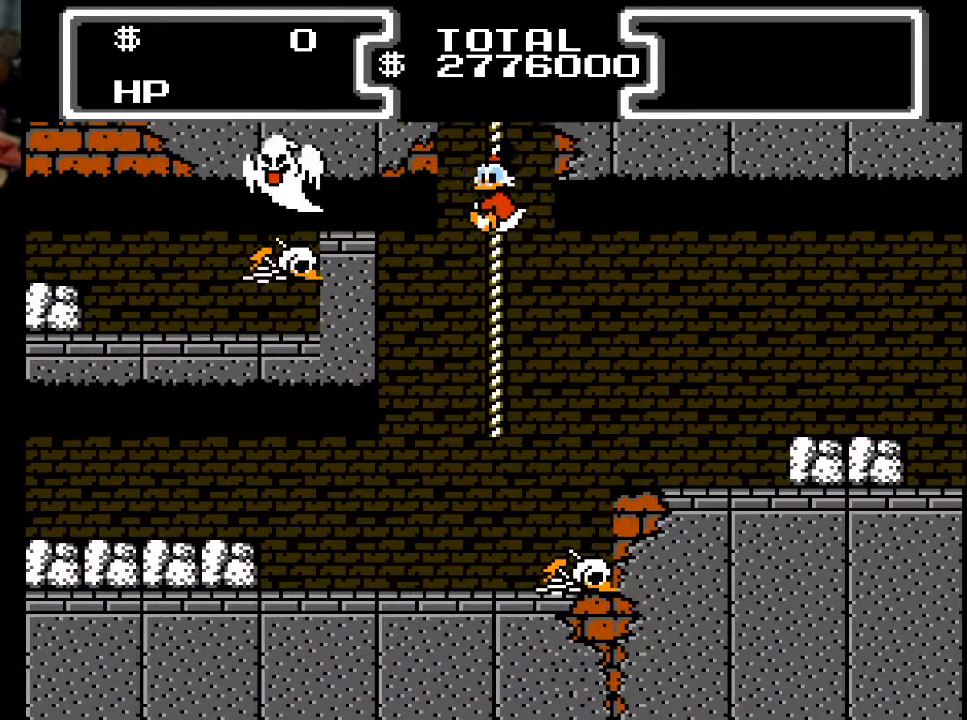
{"buttons": [], "events": [[500, "DPAD_UP", "up"]]}
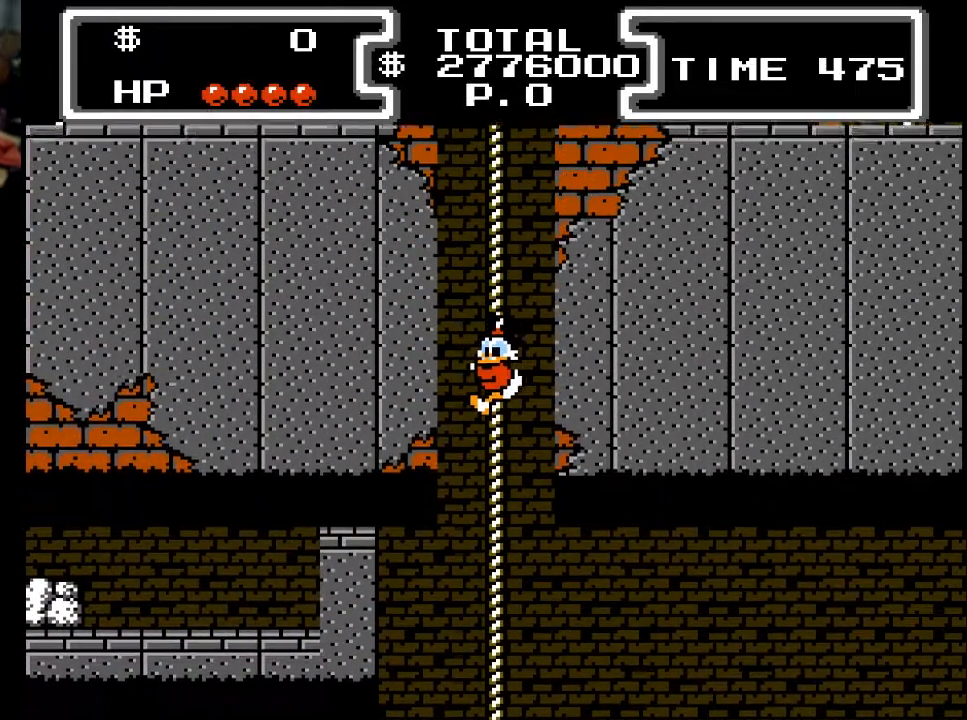
{"buttons": ["DPAD_UP"], "events": [[400, "DPAD_UP", "down"]]}
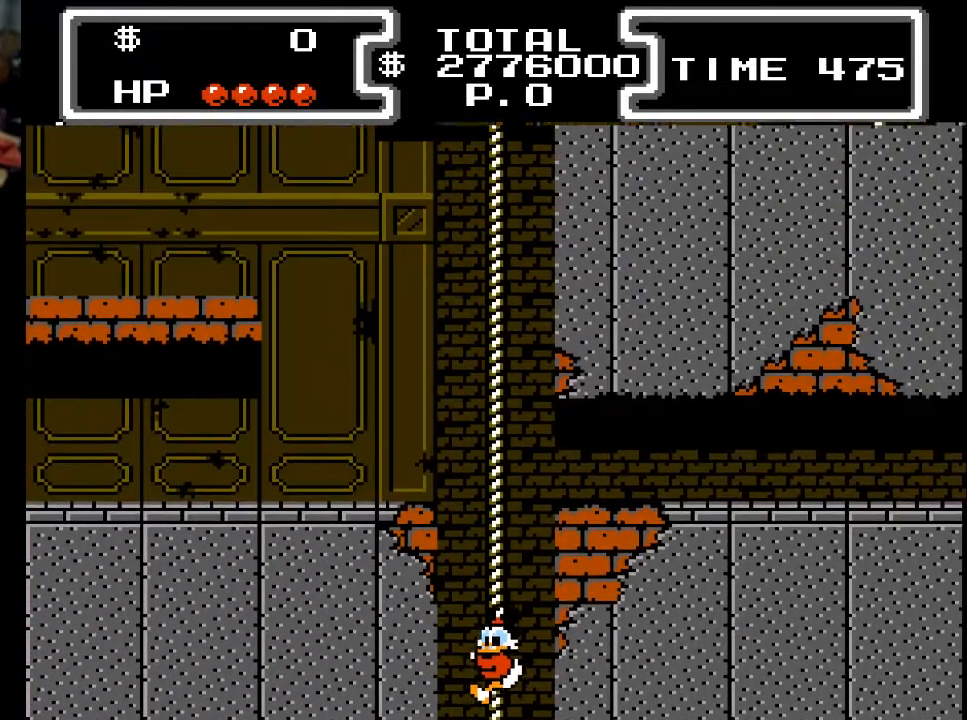
{"buttons": ["DPAD_UP"], "events": []}
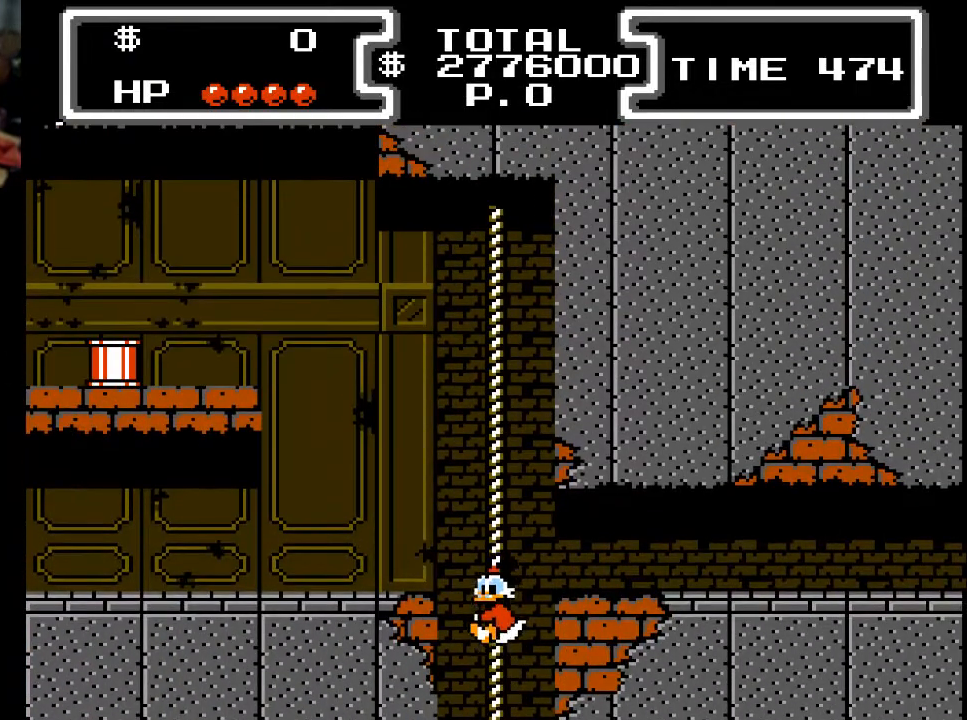
{"buttons": ["DPAD_UP"], "events": []}
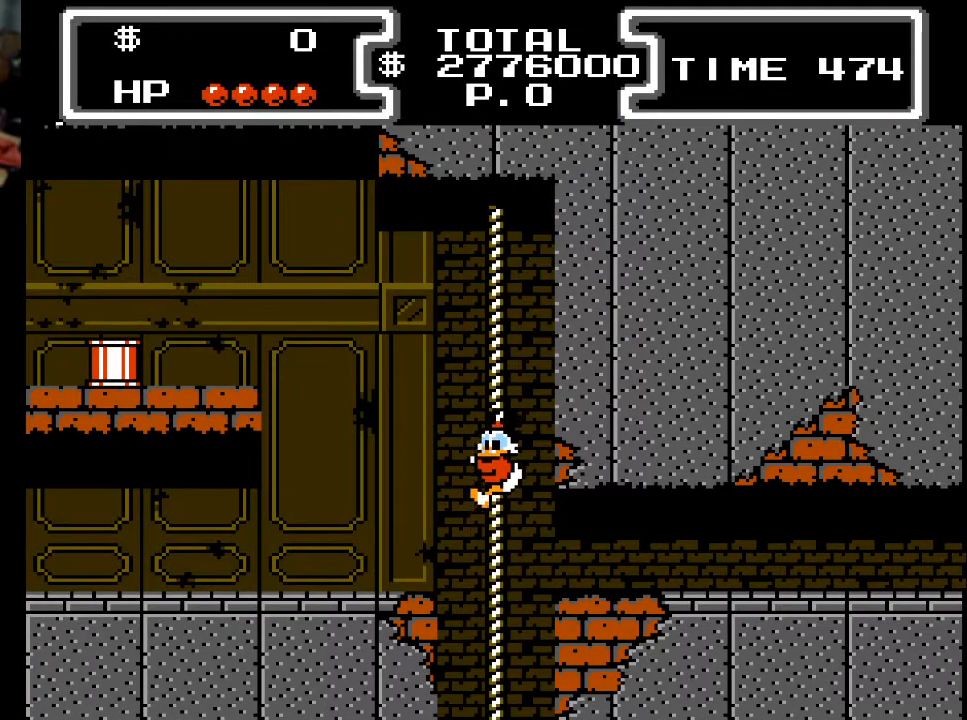
{"buttons": ["A", "DPAD_LEFT"], "events": [[200, "DPAD_LEFT", "down"], [233, "DPAD_UP", "up"], [267, "A", "down"]]}
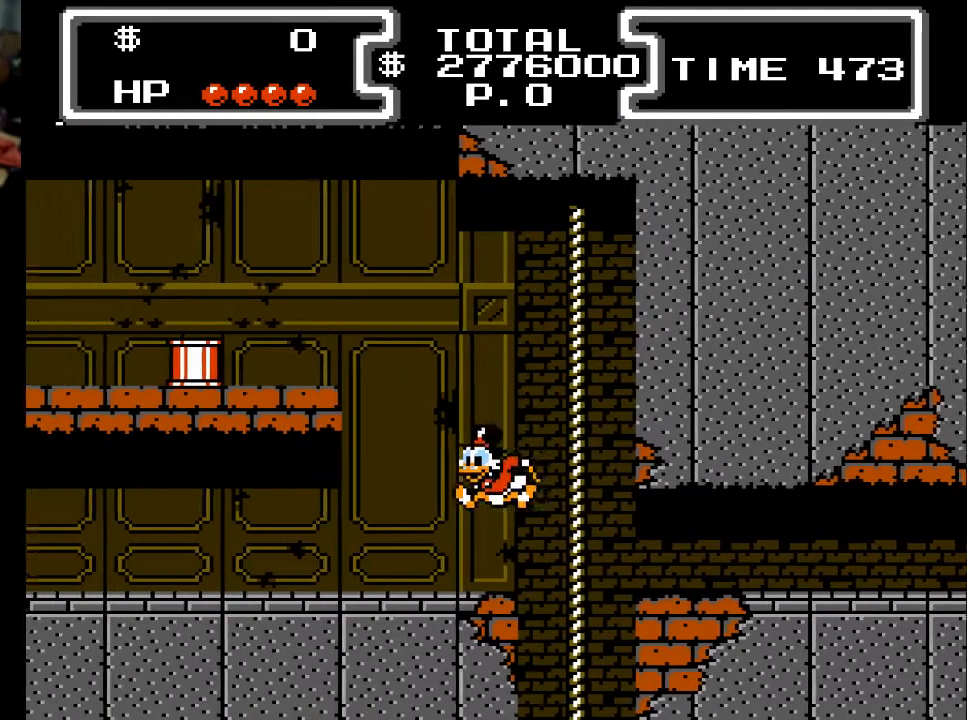
{"buttons": ["A", "X", "DPAD_DOWN"], "events": [[67, "A", "up"], [233, "DPAD_DOWN", "down"], [267, "X", "down"], [300, "DPAD_LEFT", "up"], [433, "A", "down"]]}
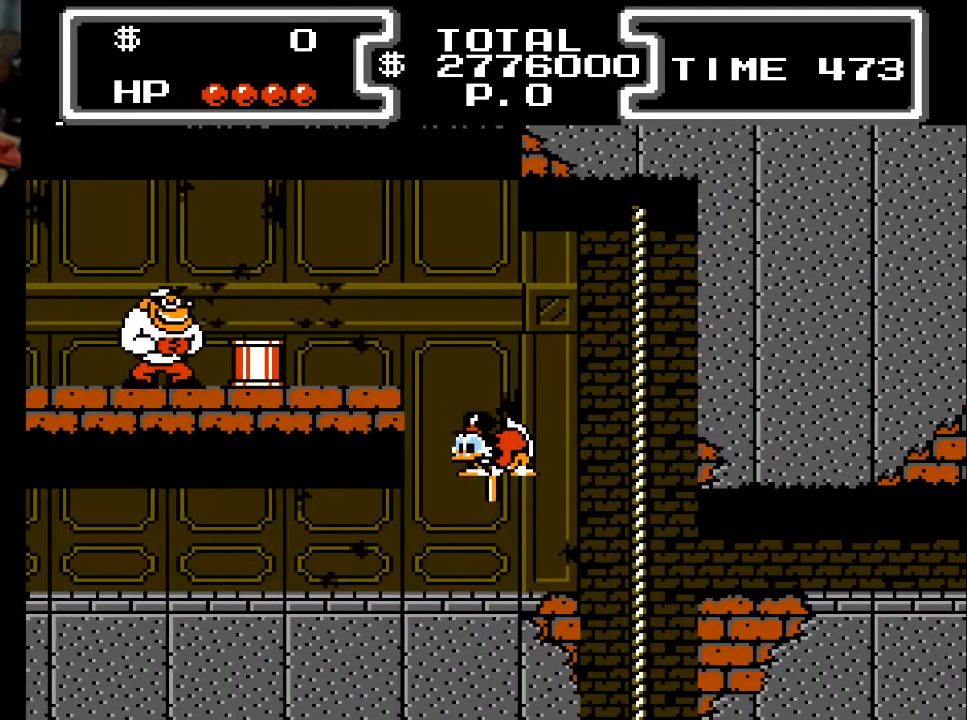
{"buttons": ["X", "DPAD_DOWN"], "events": [[67, "A", "up"], [167, "DPAD_LEFT", "down"], [267, "DPAD_LEFT", "up"]]}
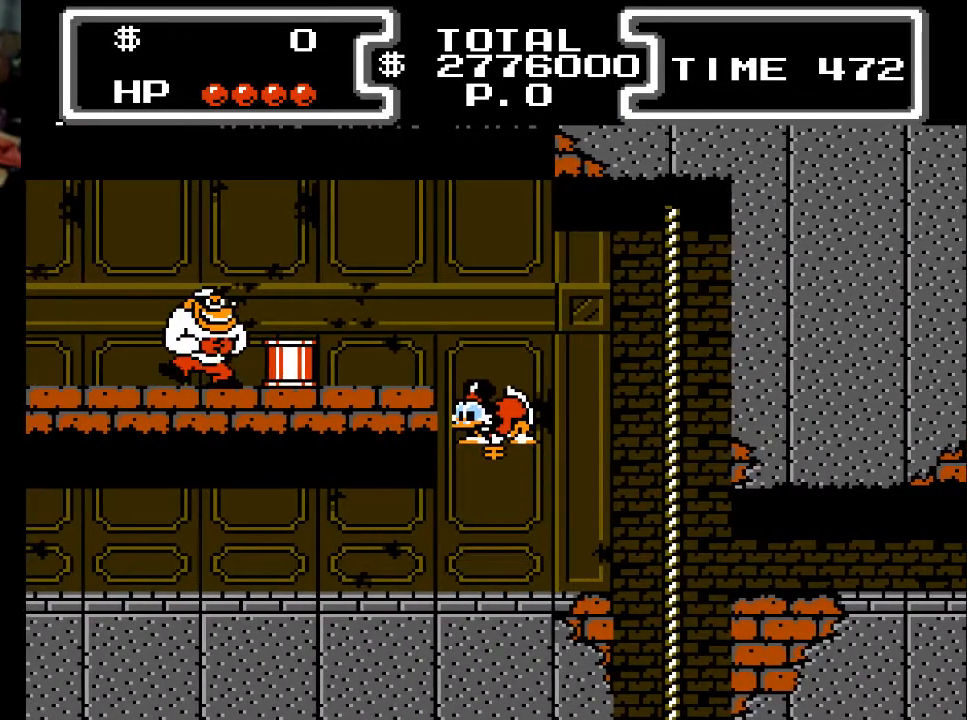
{"buttons": ["X", "DPAD_DOWN"], "events": [[167, "DPAD_LEFT", "down"], [433, "DPAD_LEFT", "up"]]}
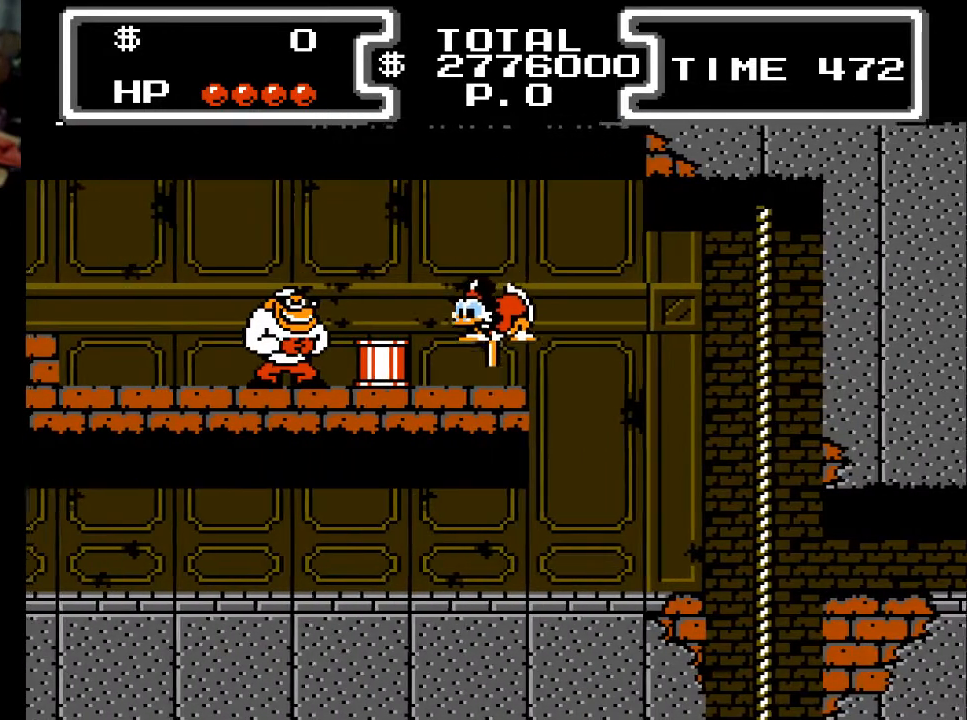
{"buttons": ["X", "DPAD_DOWN", "DPAD_LEFT"], "events": [[33, "DPAD_LEFT", "down"]]}
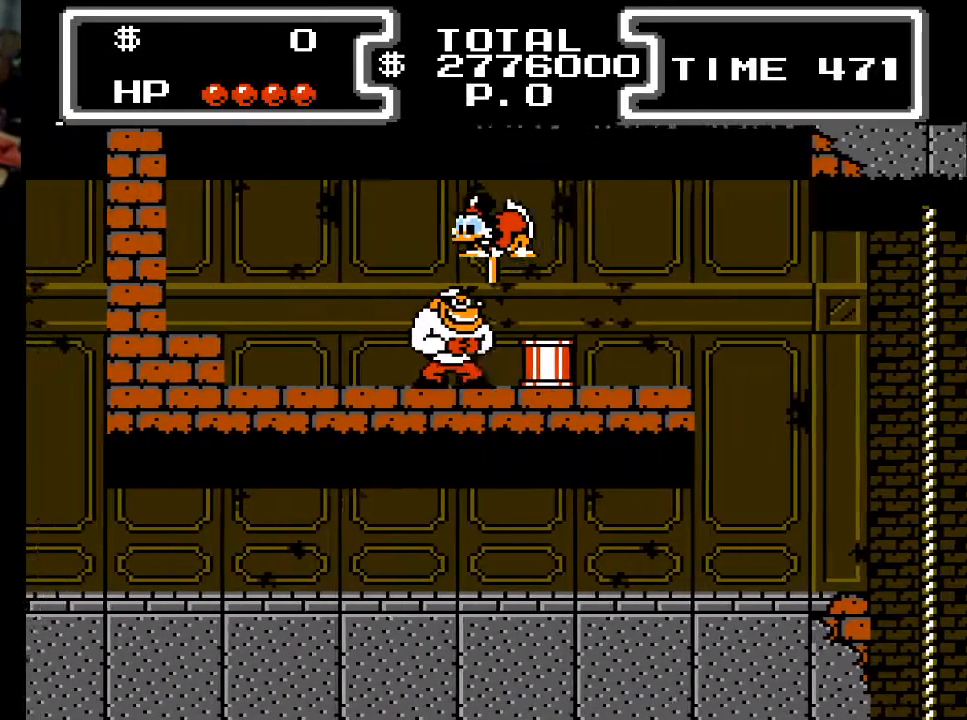
{"buttons": ["X", "DPAD_DOWN"], "events": [[267, "DPAD_LEFT", "up"]]}
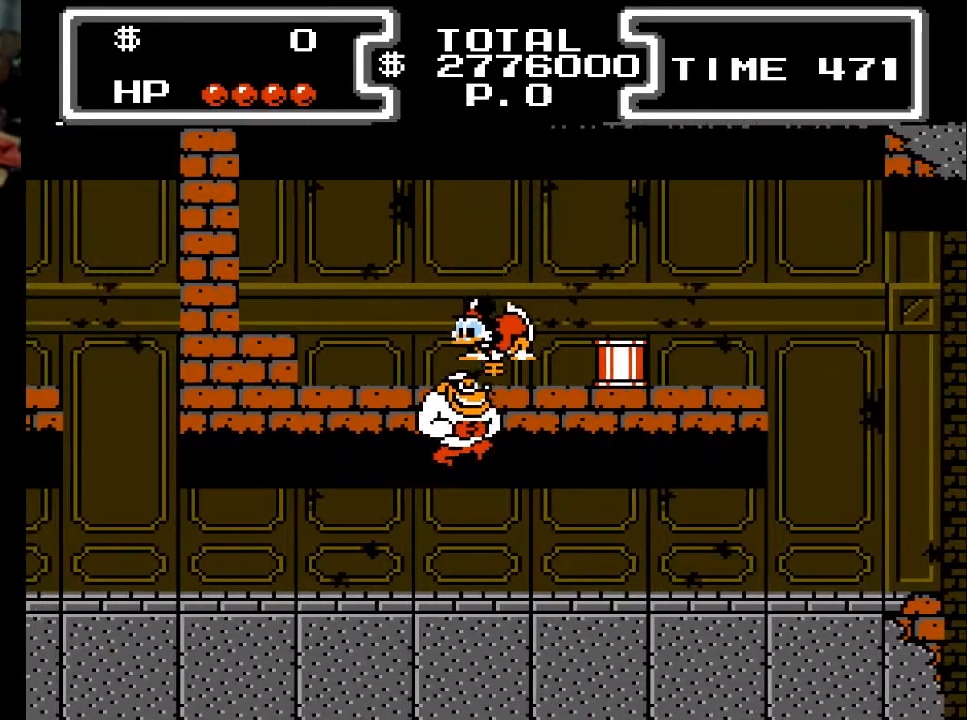
{"buttons": ["X", "DPAD_DOWN", "DPAD_LEFT"], "events": [[133, "DPAD_RIGHT", "down"], [167, "DPAD_RIGHT", "up"], [267, "DPAD_LEFT", "down"]]}
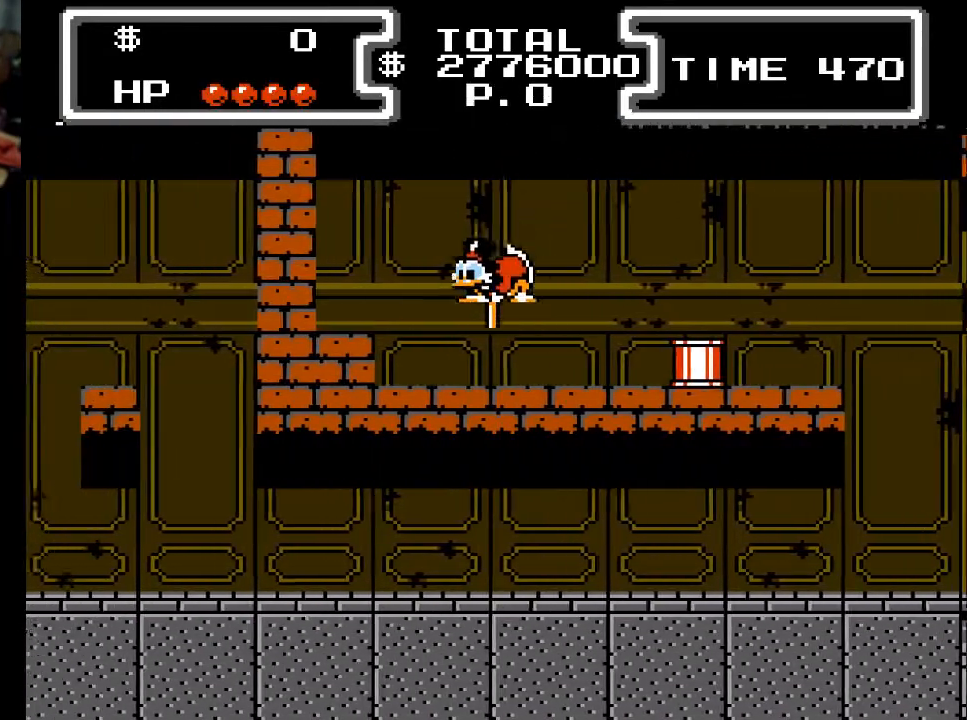
{"buttons": ["X", "DPAD_DOWN", "DPAD_LEFT"], "events": []}
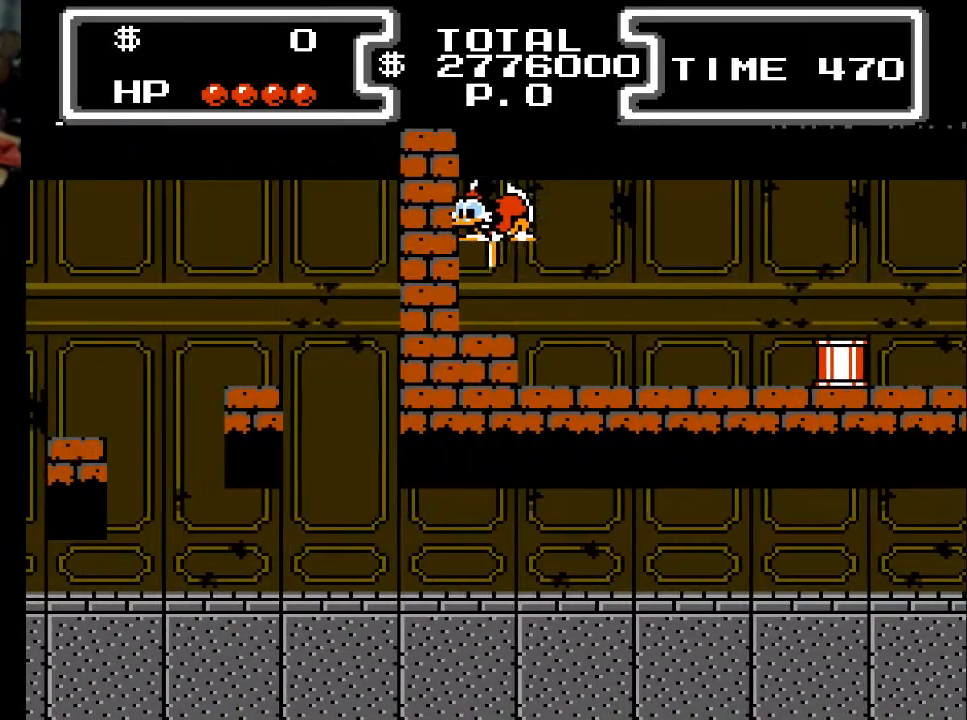
{"buttons": [], "events": [[200, "DPAD_LEFT", "up"], [200, "X", "up"], [233, "DPAD_DOWN", "up"]]}
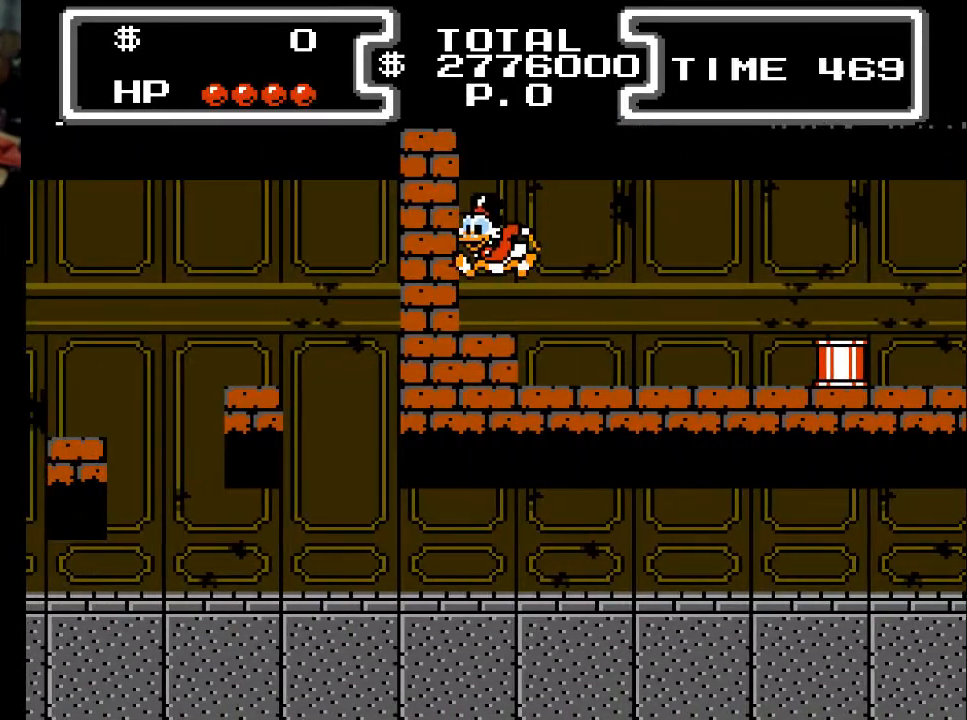
{"buttons": ["A", "X", "DPAD_RIGHT"], "events": [[200, "DPAD_RIGHT", "down"], [333, "X", "down"], [433, "A", "down"]]}
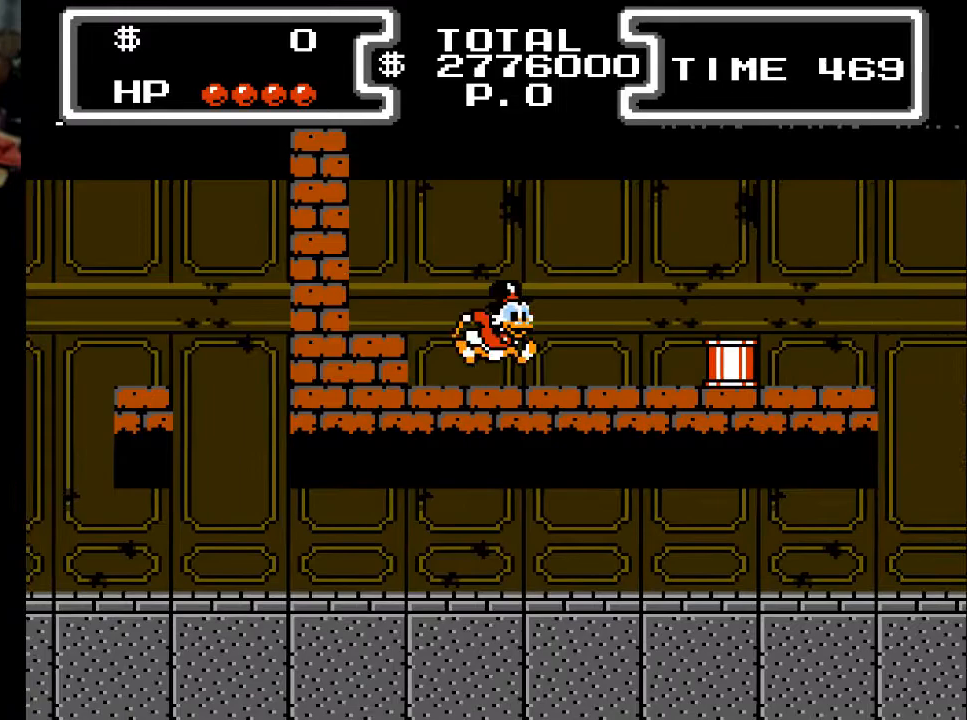
{"buttons": ["A", "X", "DPAD_DOWN", "DPAD_RIGHT"], "events": [[33, "DPAD_DOWN", "down"]]}
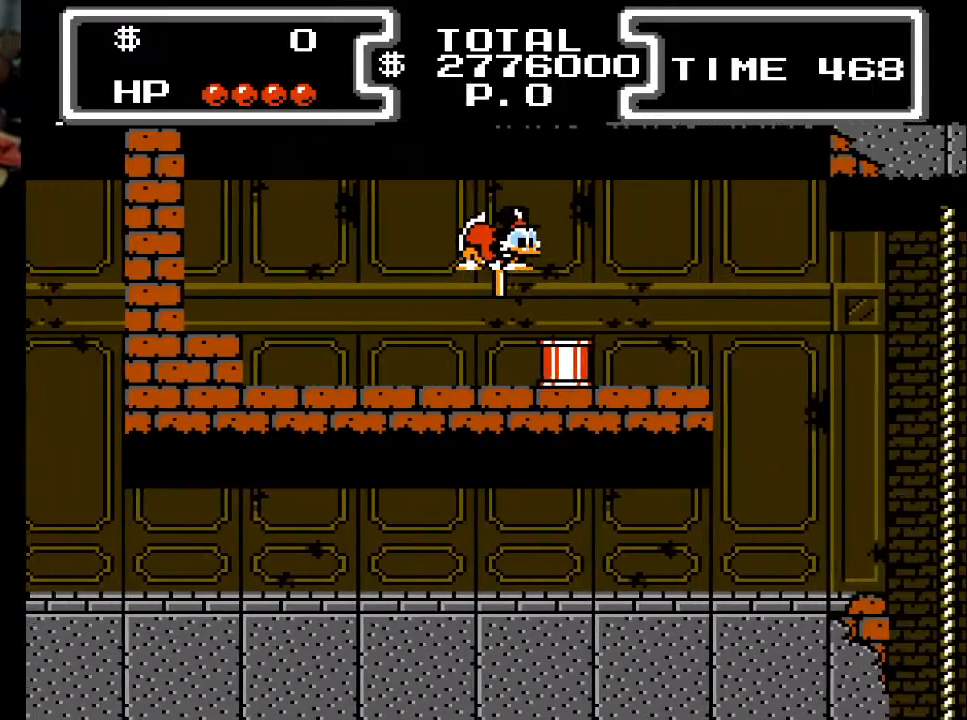
{"buttons": ["A", "X", "DPAD_DOWN", "DPAD_RIGHT"], "events": []}
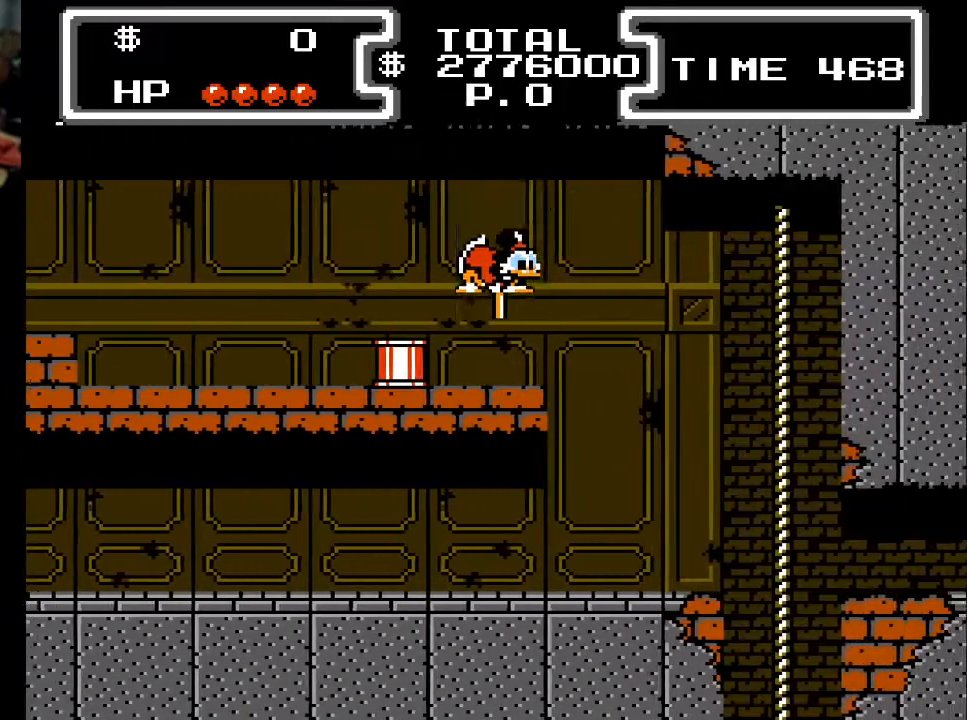
{"buttons": ["X", "DPAD_DOWN"], "events": [[333, "A", "up"], [433, "DPAD_RIGHT", "up"]]}
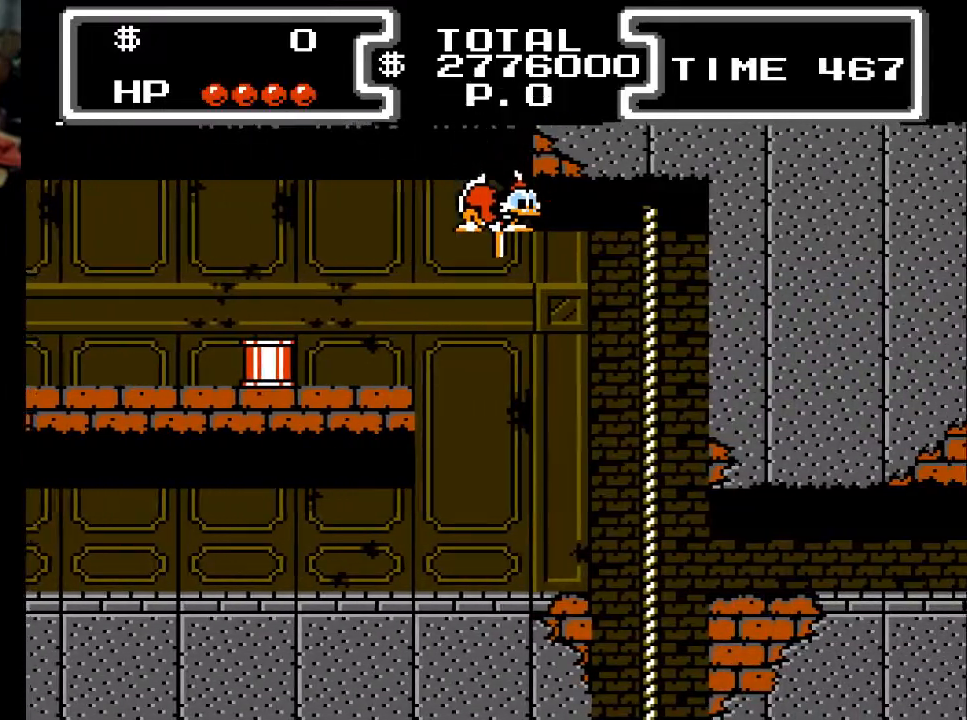
{"buttons": ["X", "DPAD_DOWN", "DPAD_RIGHT"], "events": [[267, "DPAD_RIGHT", "down"]]}
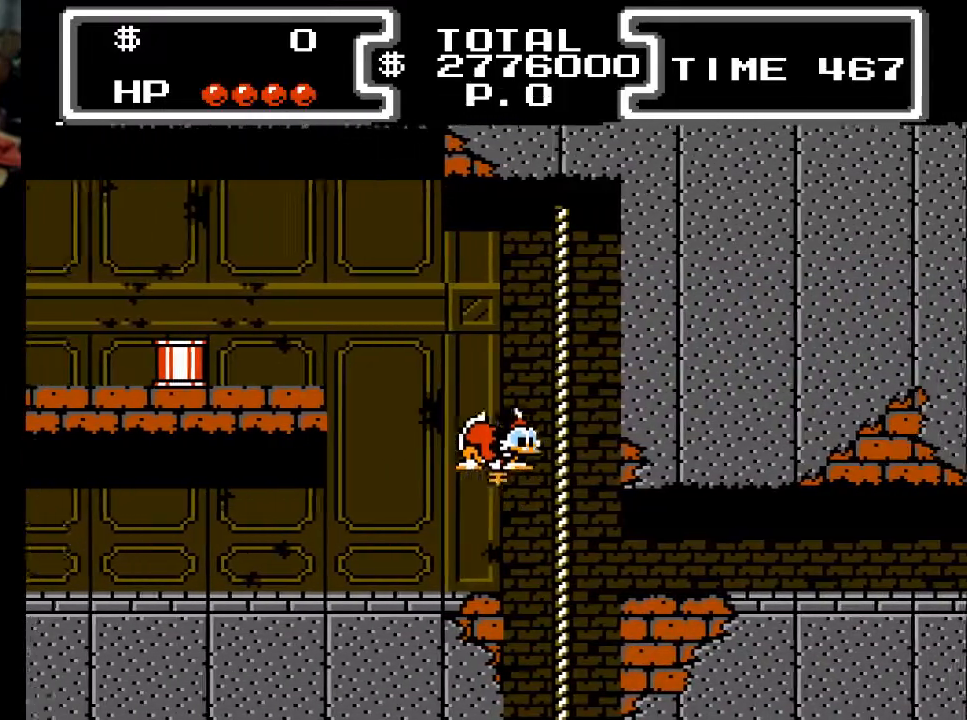
{"buttons": ["DPAD_DOWN", "DPAD_RIGHT"], "events": [[100, "X", "up"]]}
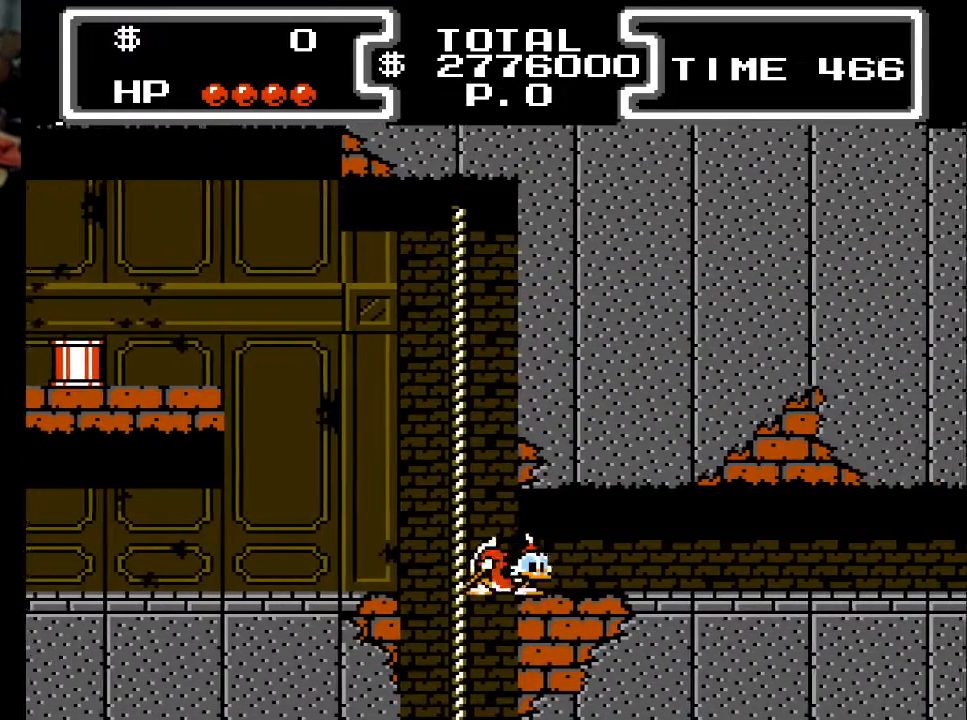
{"buttons": ["A", "X", "DPAD_DOWN", "DPAD_RIGHT"], "events": [[33, "DPAD_DOWN", "up"], [400, "A", "down"], [400, "DPAD_DOWN", "down"], [467, "X", "down"]]}
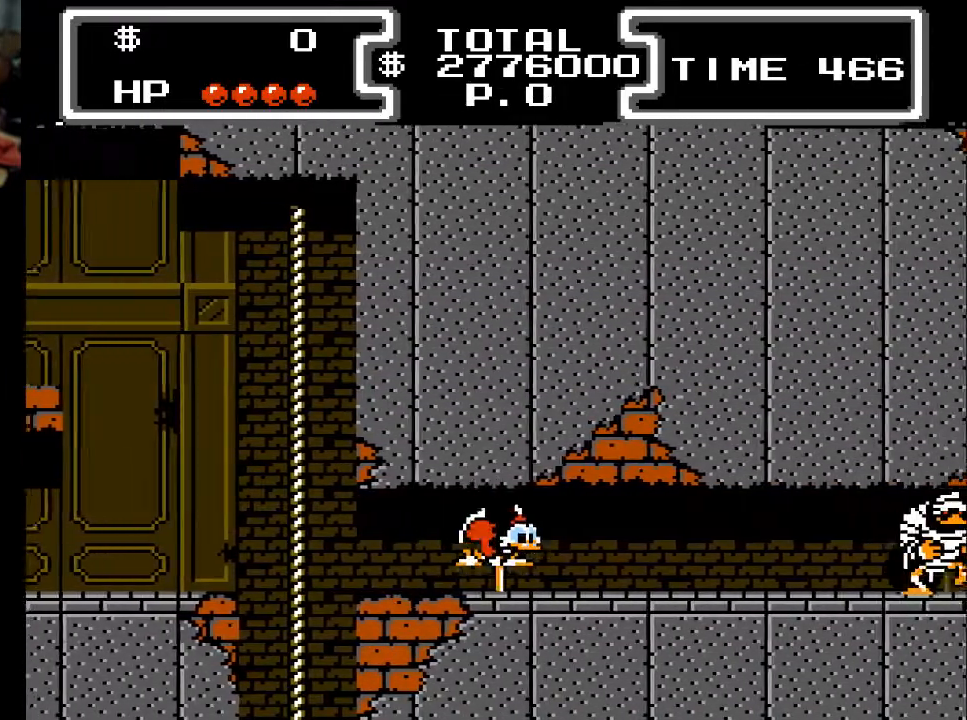
{"buttons": ["X", "DPAD_DOWN", "DPAD_RIGHT"], "events": [[133, "A", "up"]]}
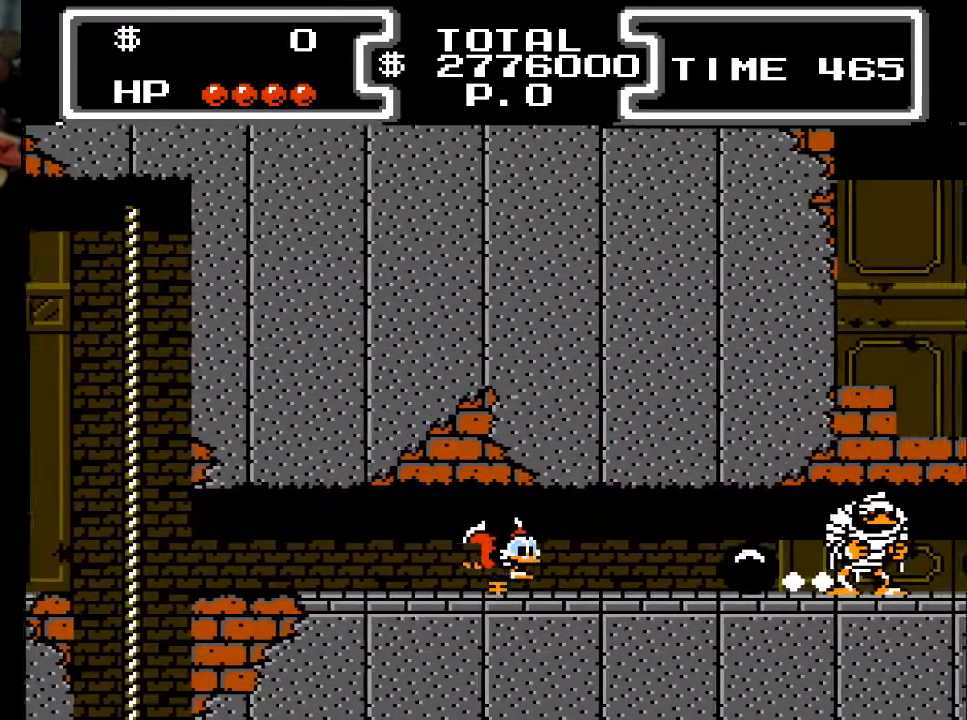
{"buttons": ["DPAD_RIGHT"], "events": [[233, "X", "up"], [267, "DPAD_DOWN", "up"]]}
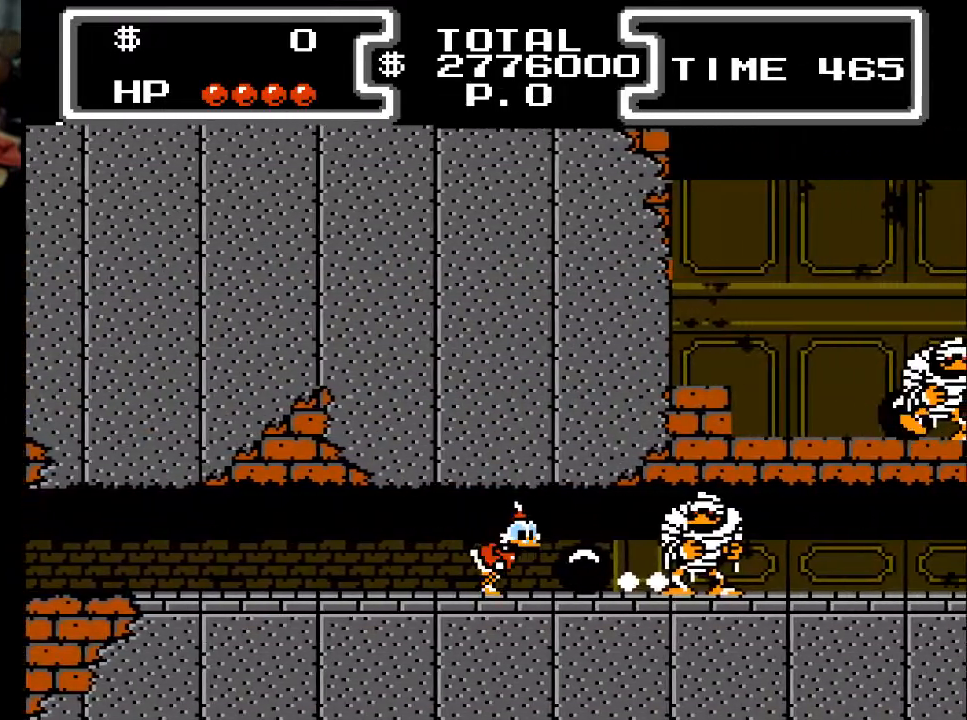
{"buttons": ["DPAD_RIGHT"], "events": [[200, "X", "down"], [333, "X", "up"]]}
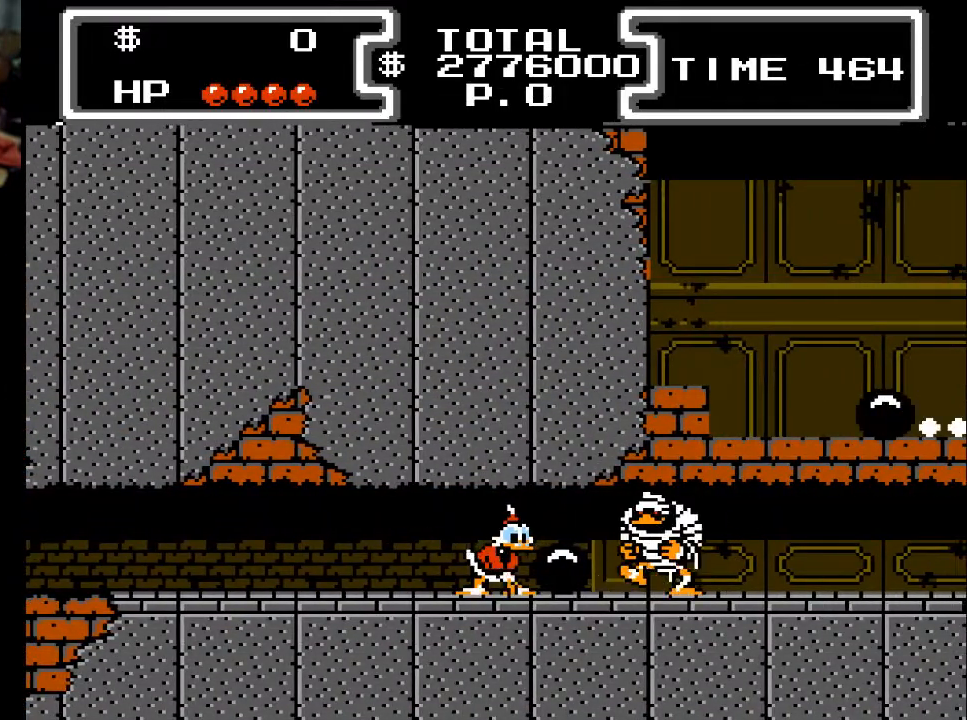
{"buttons": [], "events": [[67, "X", "down"], [100, "X", "up"], [233, "X", "down"], [333, "X", "up"], [467, "DPAD_RIGHT", "up"]]}
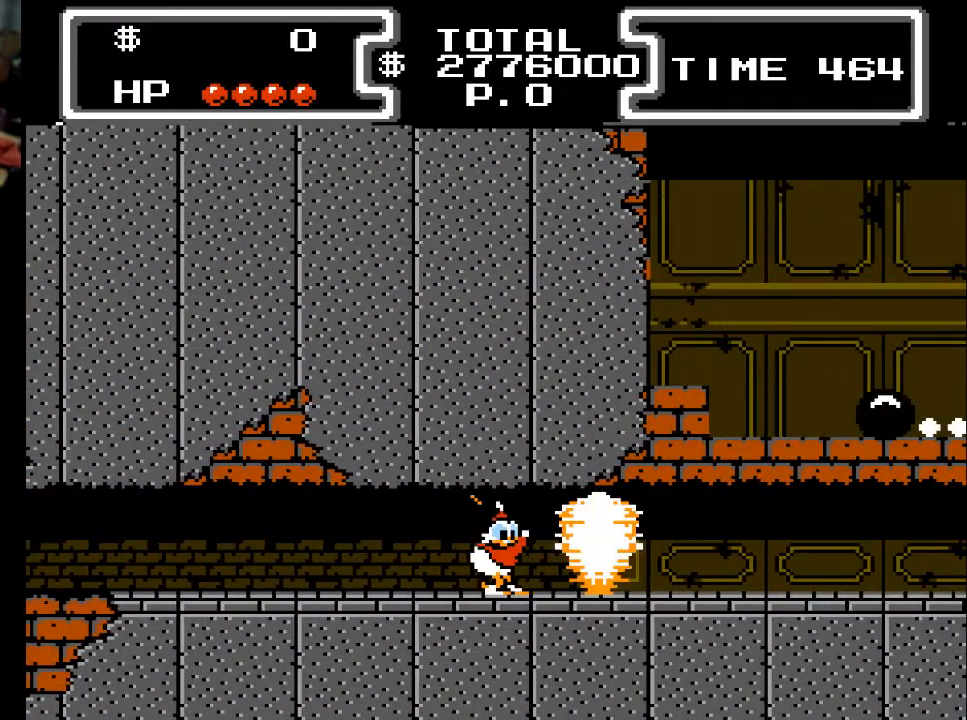
{"buttons": ["DPAD_RIGHT"], "events": [[33, "DPAD_LEFT", "down"], [233, "DPAD_LEFT", "up"], [267, "DPAD_RIGHT", "down"]]}
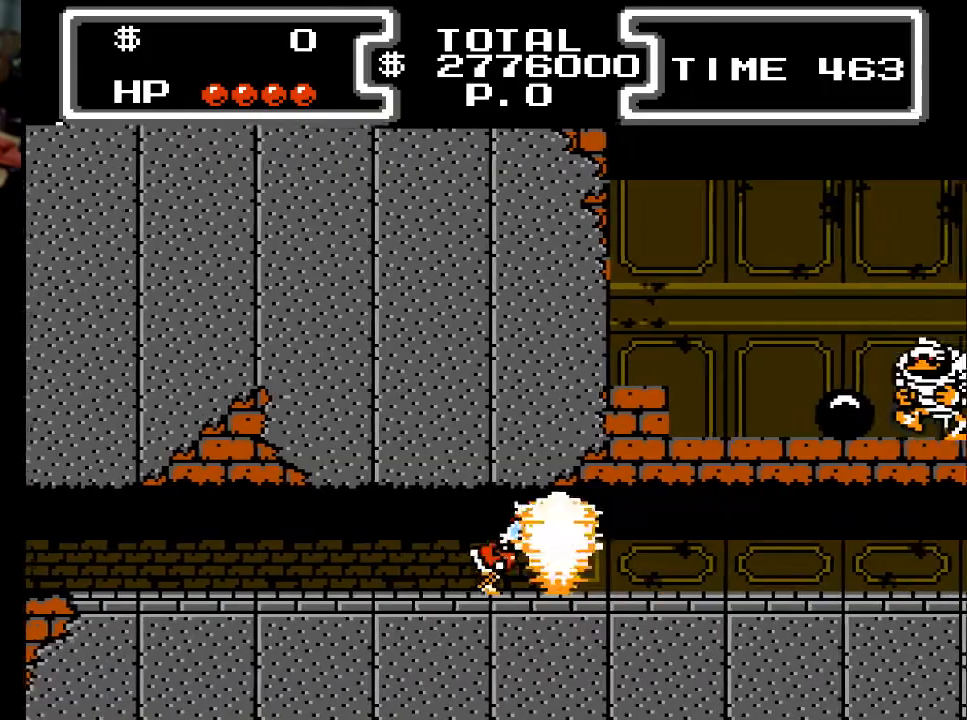
{"buttons": ["DPAD_RIGHT"], "events": []}
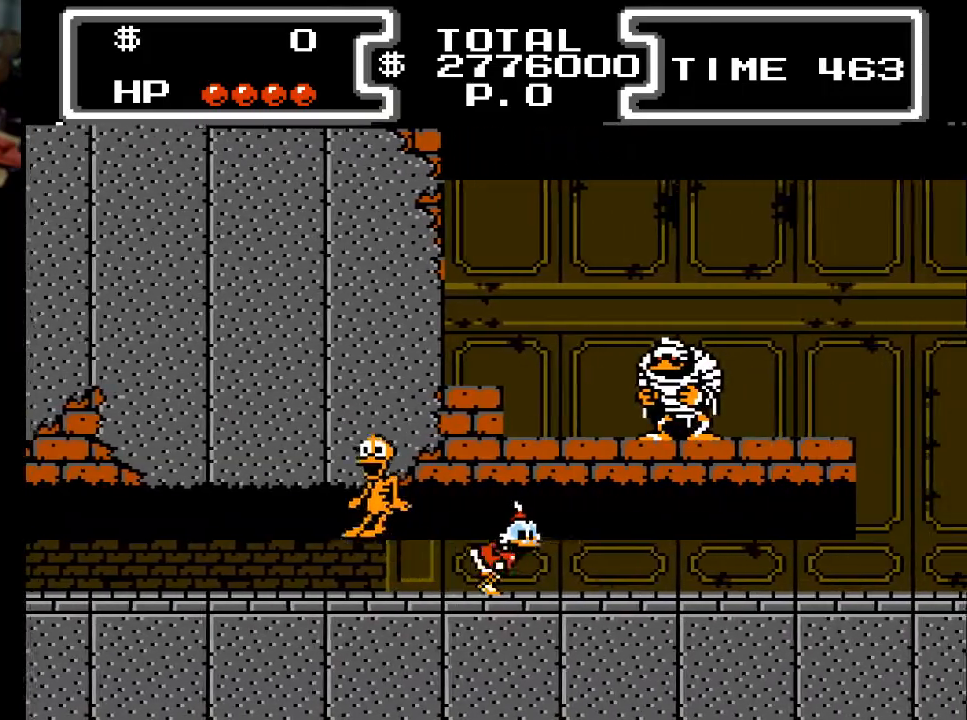
{"buttons": ["DPAD_RIGHT"], "events": [[233, "DPAD_RIGHT", "up"], [300, "DPAD_LEFT", "down"], [333, "DPAD_LEFT", "up"], [400, "DPAD_RIGHT", "down"]]}